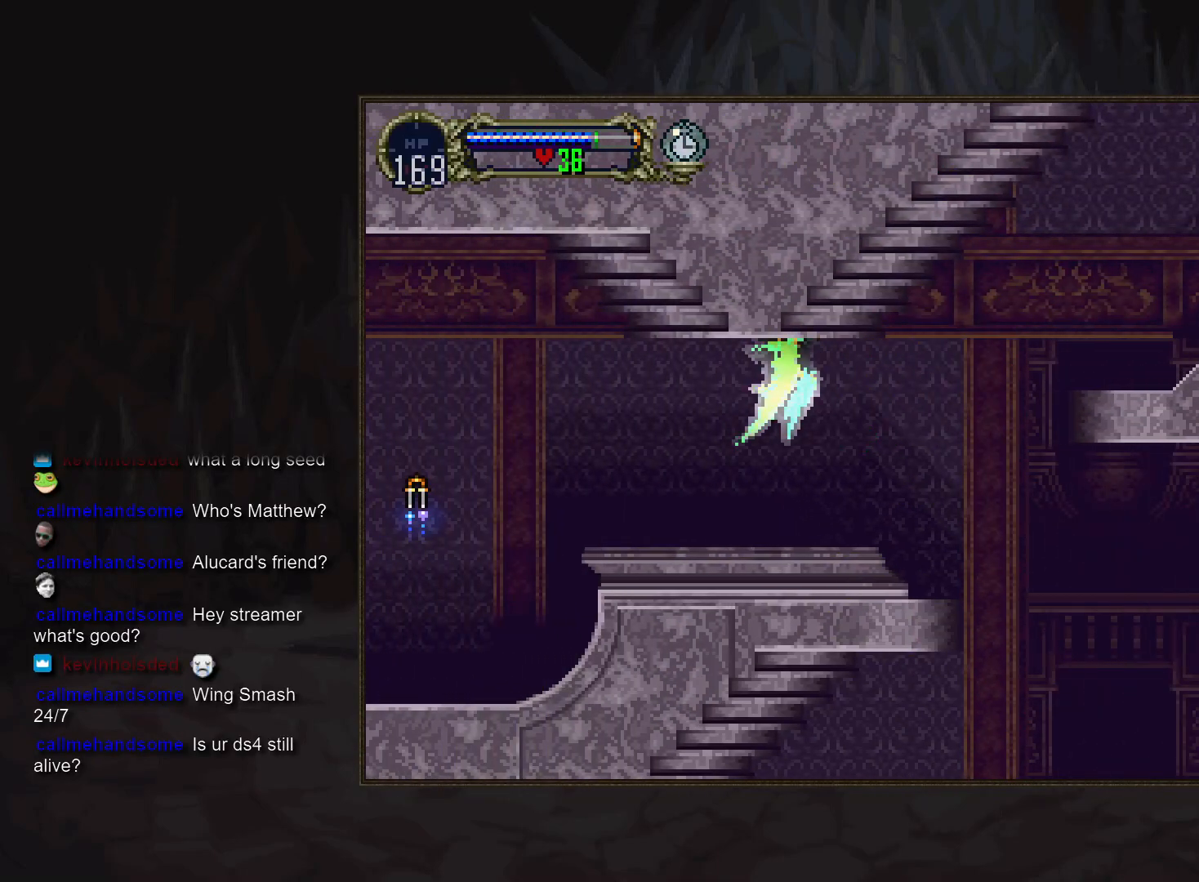
Gameplay with a controller (PlayStation layout); each line is a JSON object with the inputs held at the frame after it. "events" lists button and stick changes between this image and that frame as [ms after this image, input, new state], when the widget could be followed in between. Not read: CROSS DPAD_UP L3 R3.
{"buttons": [], "events": [[67, "DPAD_RIGHT", "up"], [150, "DPAD_LEFT", "down"], [250, "DPAD_DOWN", "down"], [317, "DPAD_LEFT", "up"], [333, "DPAD_RIGHT", "down"], [367, "DPAD_DOWN", "up"], [500, "DPAD_RIGHT", "up"]]}
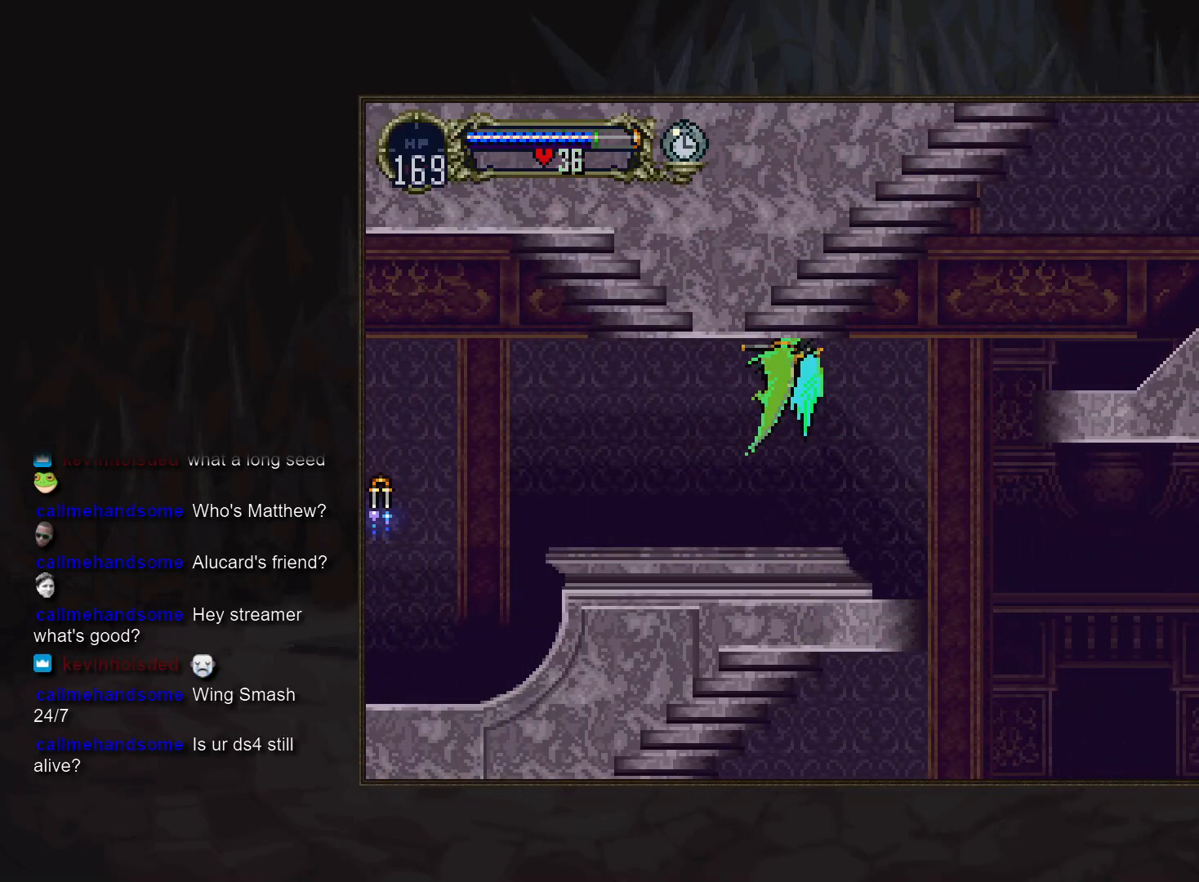
{"buttons": [], "events": []}
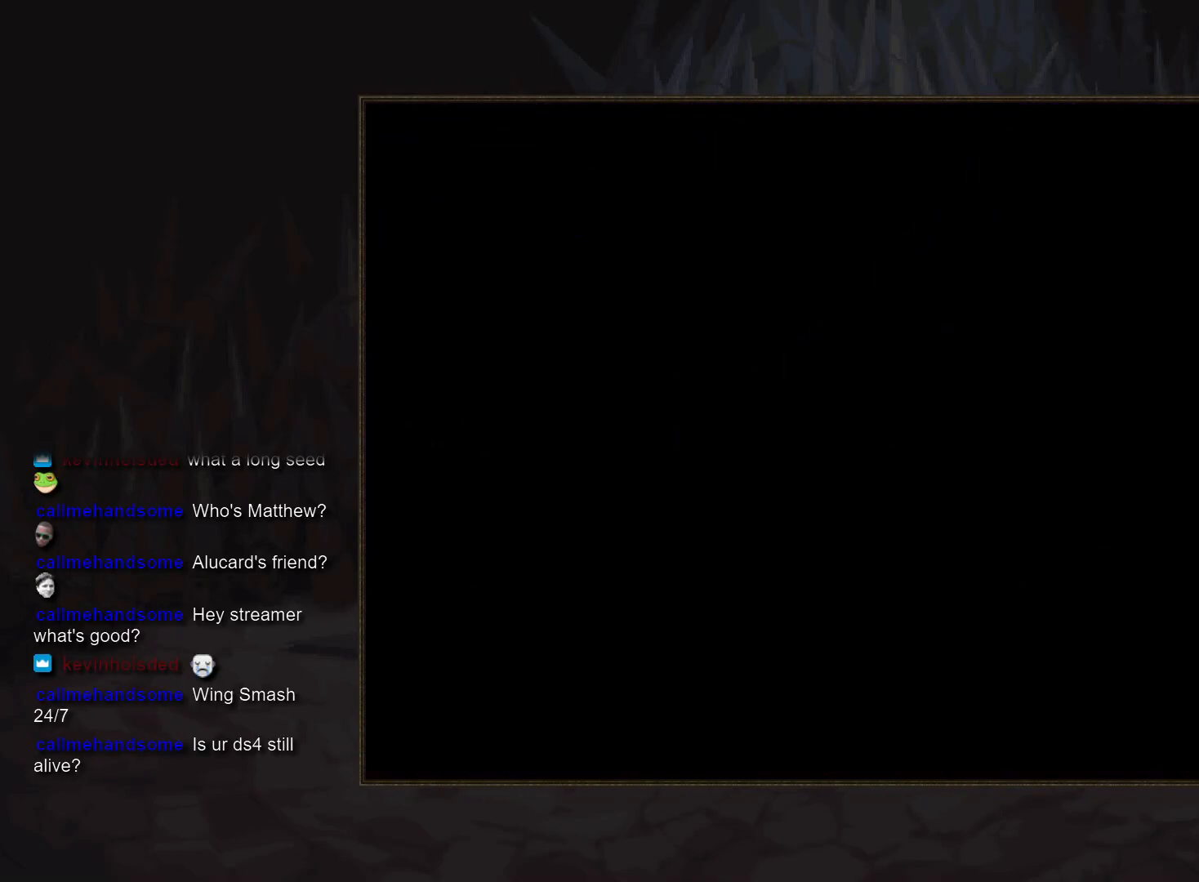
{"buttons": []}
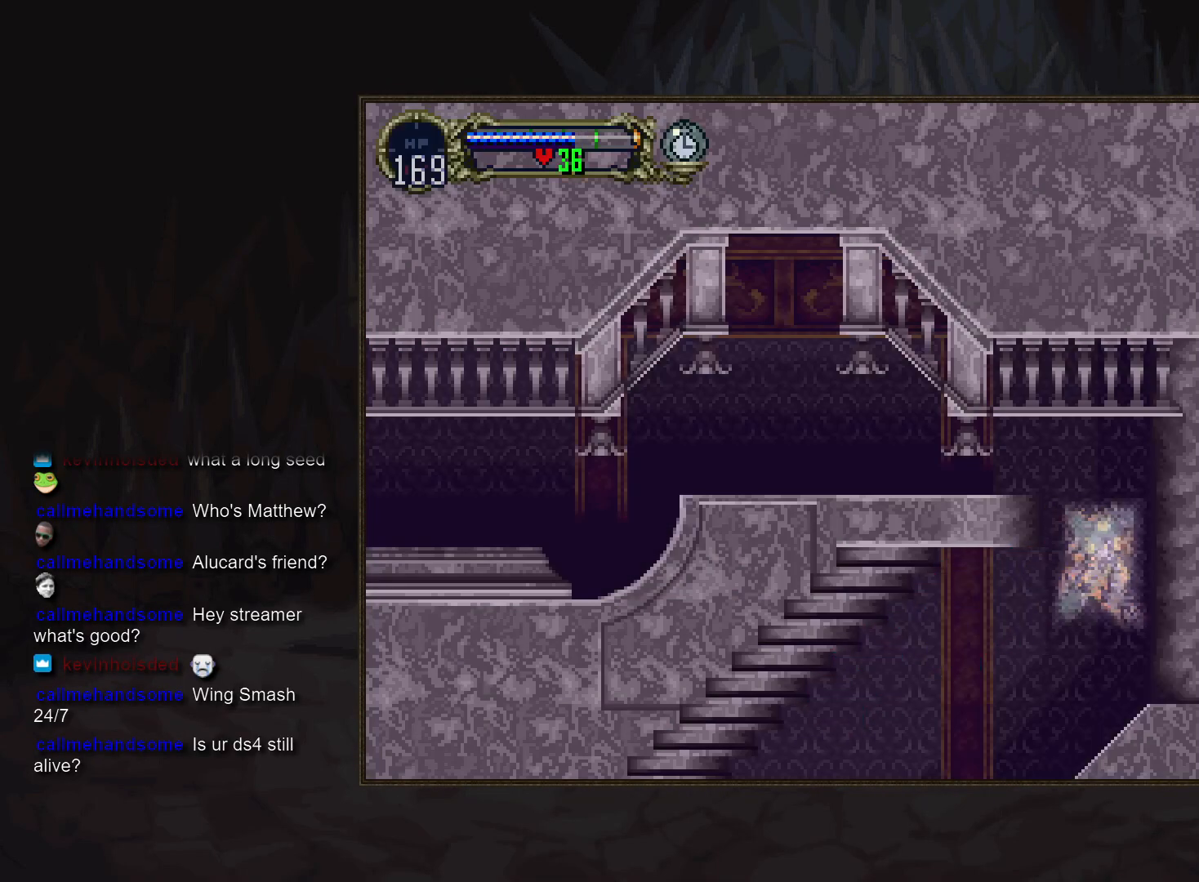
{"buttons": [], "events": [[100, "DPAD_LEFT", "down"], [283, "DPAD_LEFT", "up"], [400, "DPAD_LEFT", "down"], [500, "DPAD_LEFT", "up"]]}
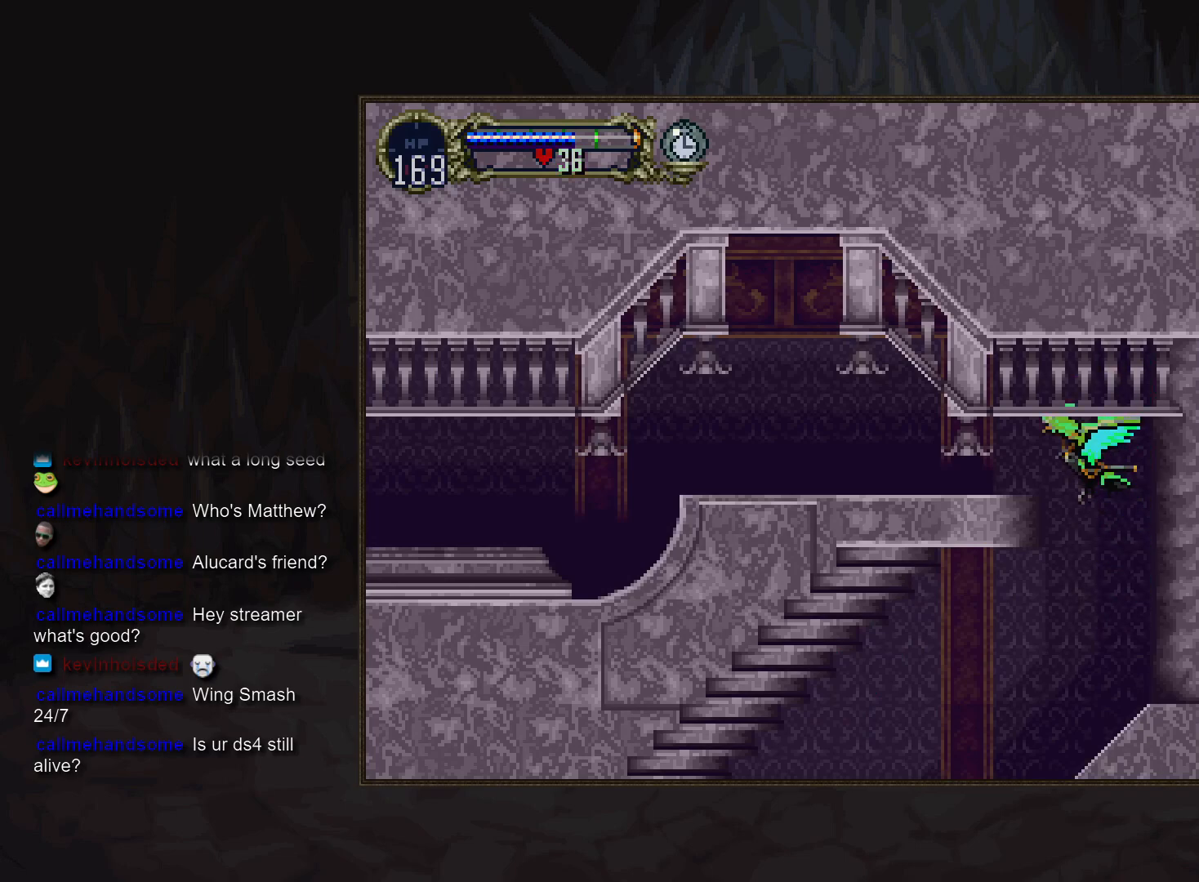
{"buttons": ["DPAD_LEFT"]}
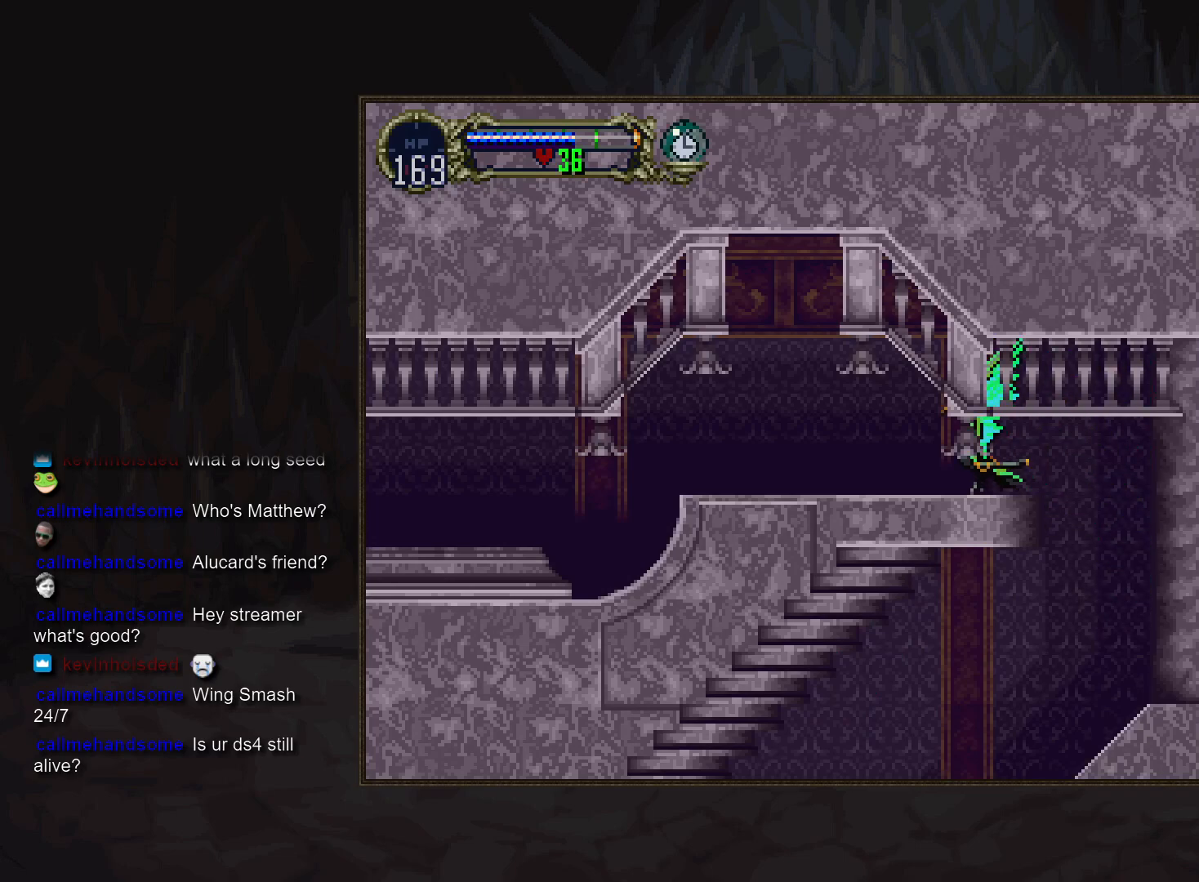
{"buttons": [], "events": [[50, "DPAD_LEFT", "up"], [133, "DPAD_RIGHT", "down"], [233, "DPAD_DOWN", "down"], [267, "DPAD_RIGHT", "up"], [317, "DPAD_LEFT", "down"], [333, "DPAD_DOWN", "up"], [467, "DPAD_LEFT", "up"]]}
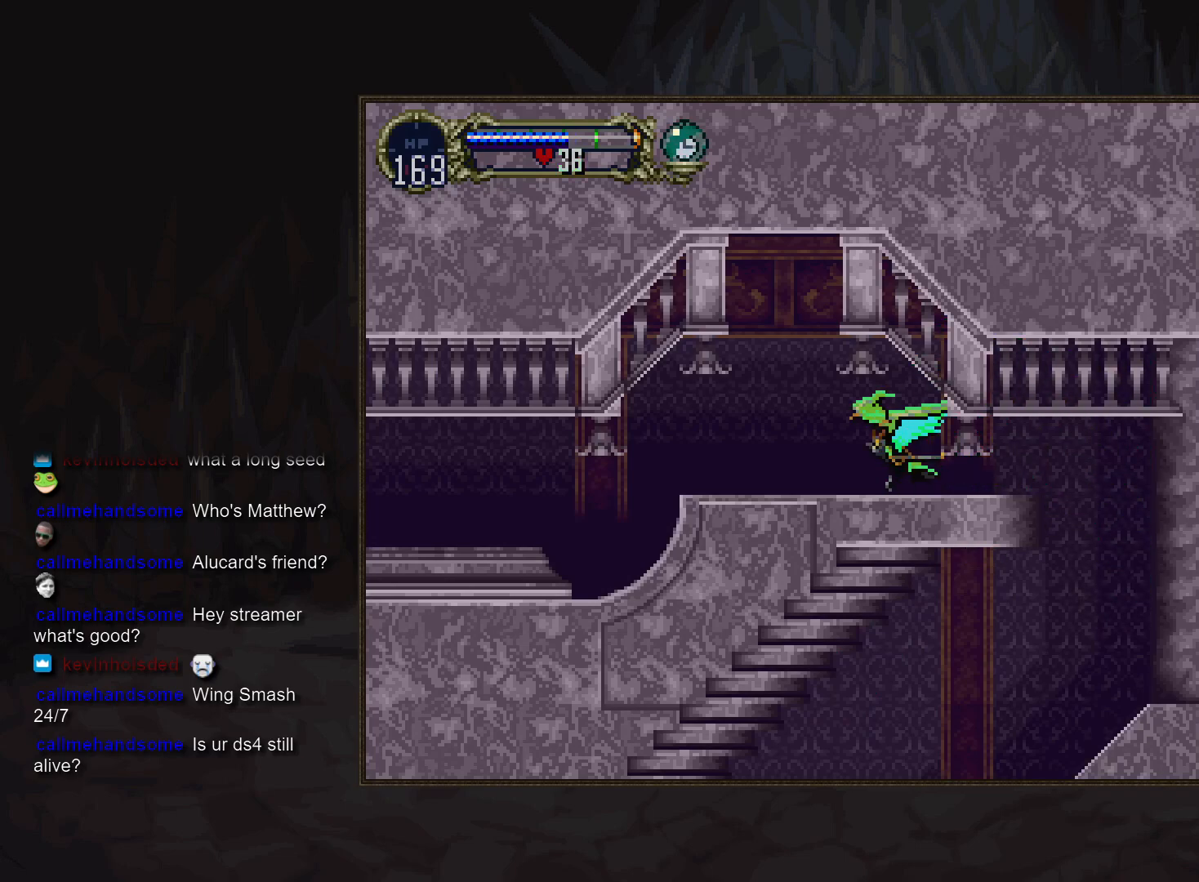
{"buttons": [], "events": []}
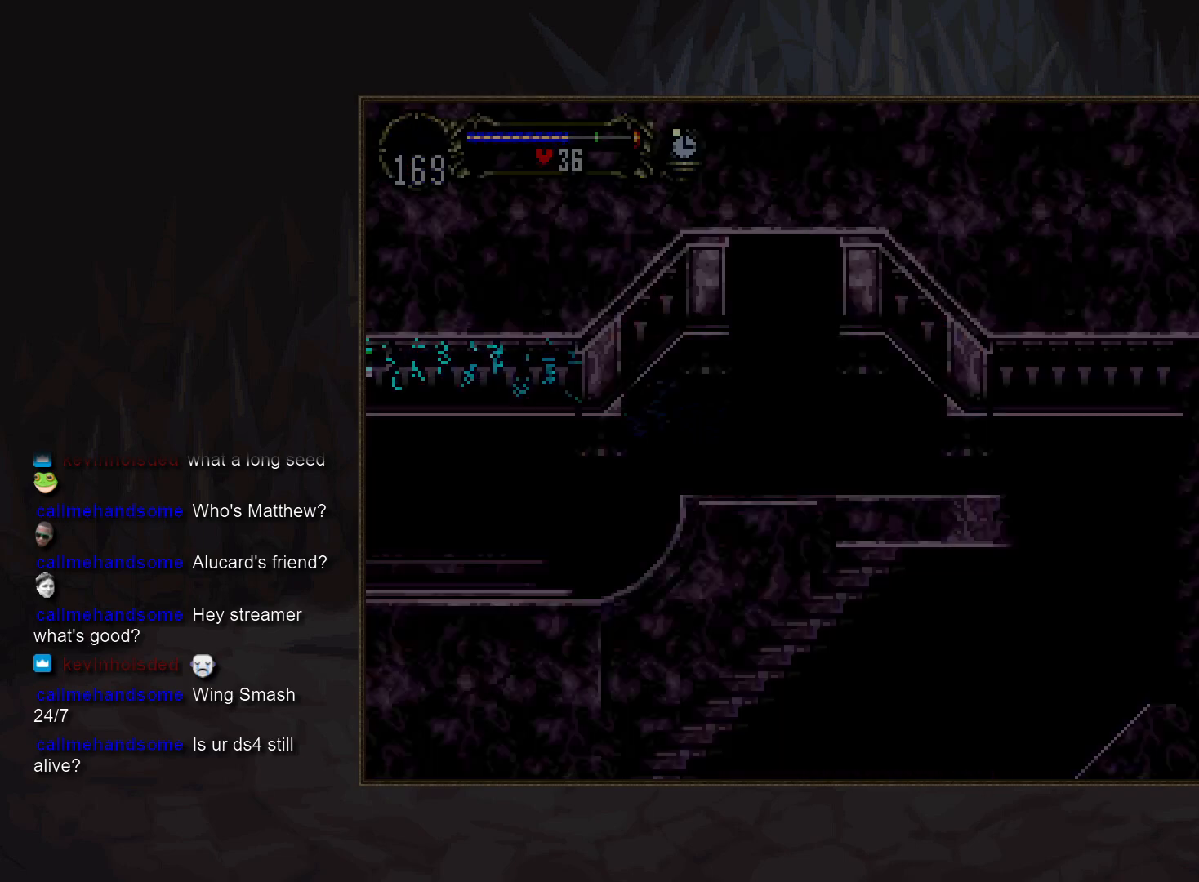
{"buttons": ["DPAD_RIGHT"], "events": [[400, "DPAD_RIGHT", "down"]]}
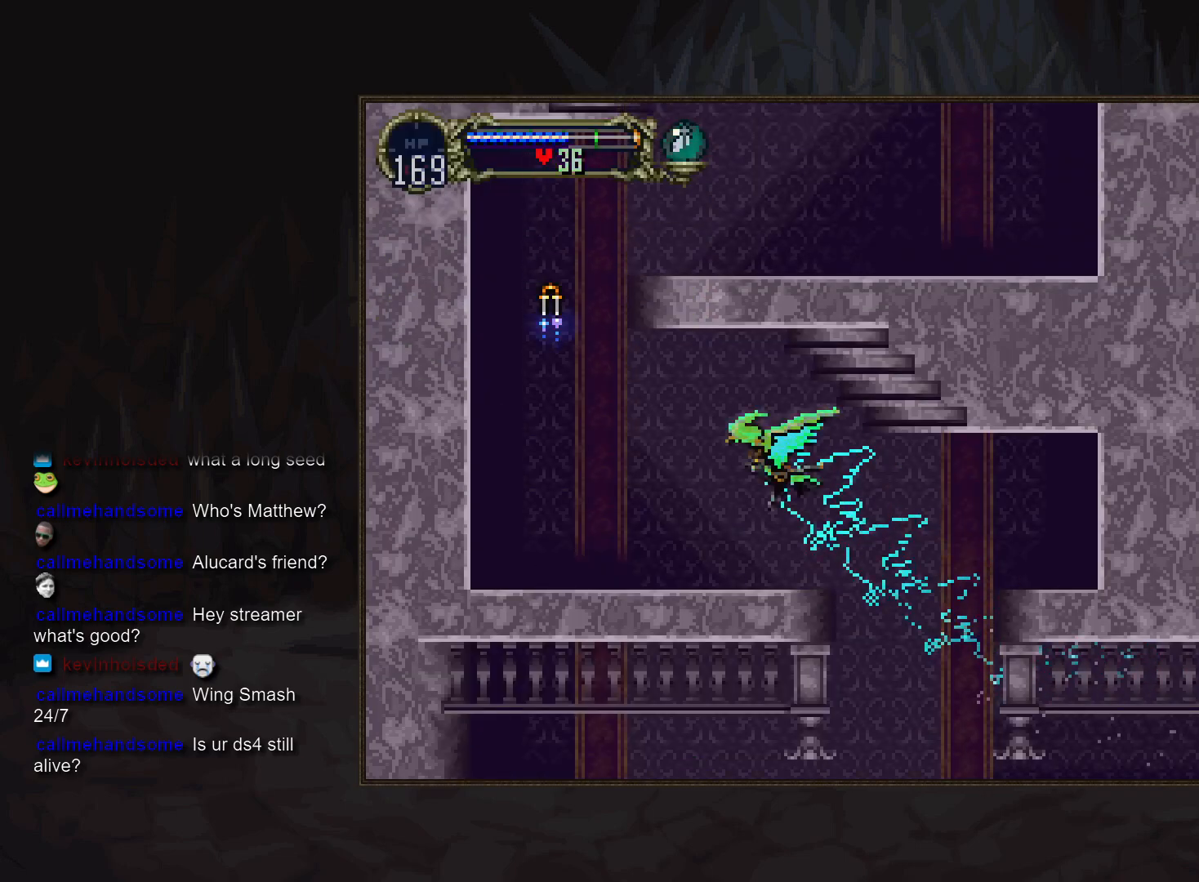
{"buttons": [], "events": [[100, "L1", "down"], [133, "R1", "down"], [233, "L1", "up"], [283, "R1", "up"], [433, "DPAD_RIGHT", "up"]]}
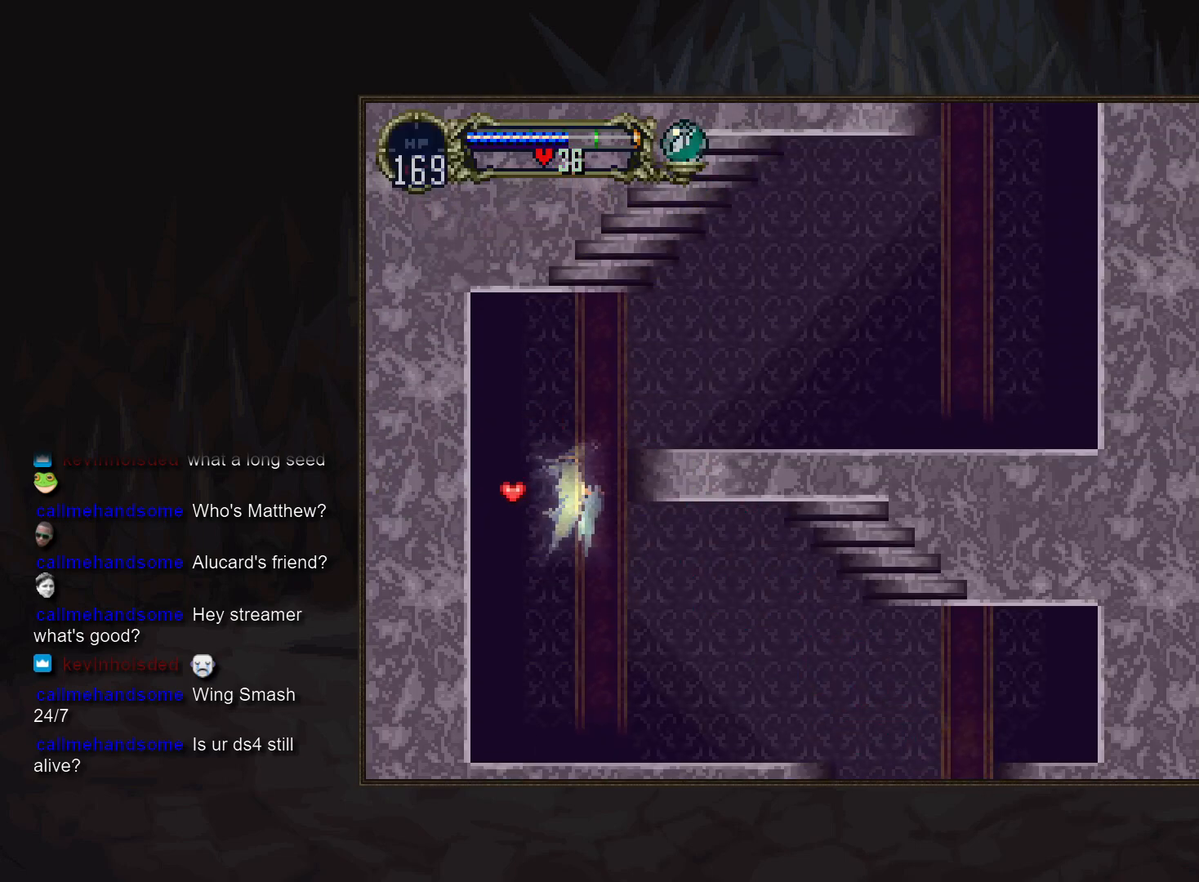
{"buttons": ["DPAD_LEFT"], "events": [[467, "DPAD_LEFT", "down"]]}
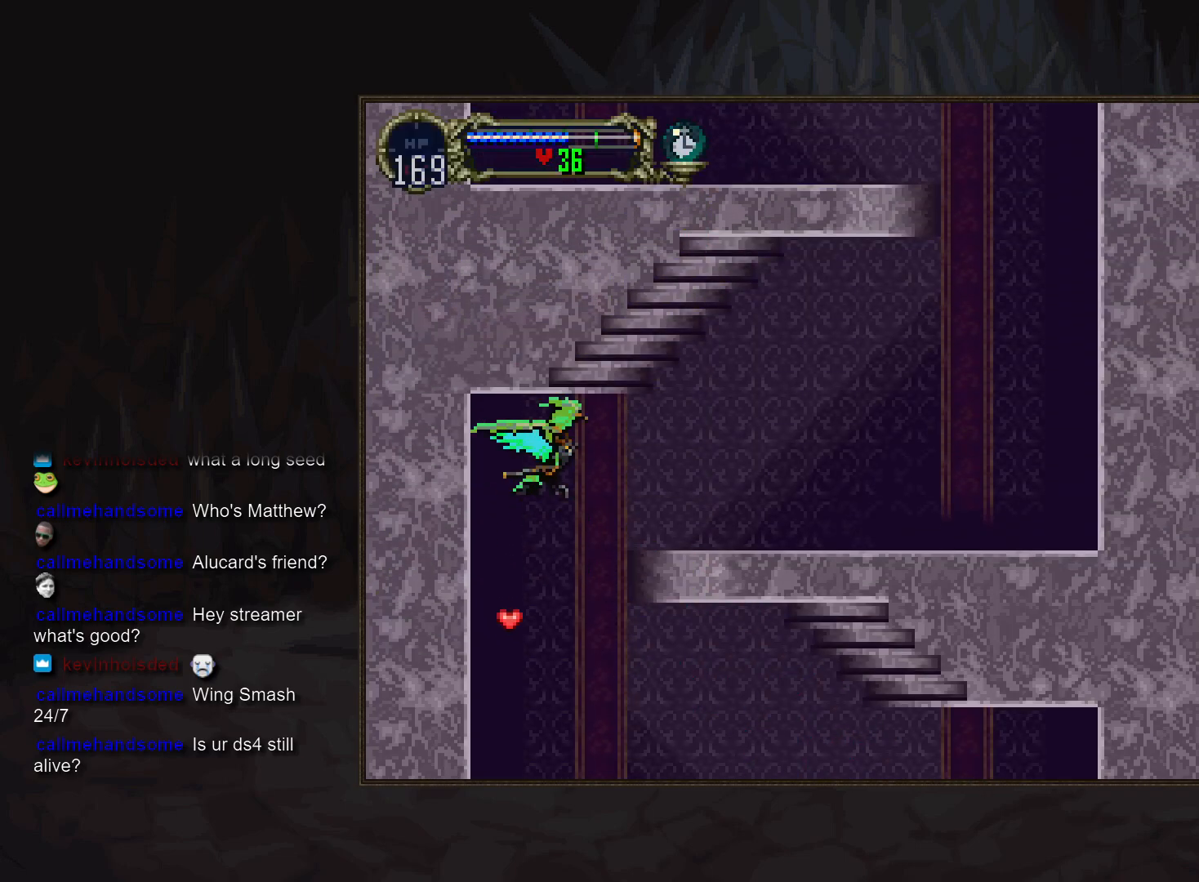
{"buttons": [], "events": [[50, "DPAD_DOWN", "down"], [117, "DPAD_LEFT", "up"], [133, "DPAD_RIGHT", "down"], [167, "DPAD_DOWN", "up"], [283, "DPAD_RIGHT", "up"]]}
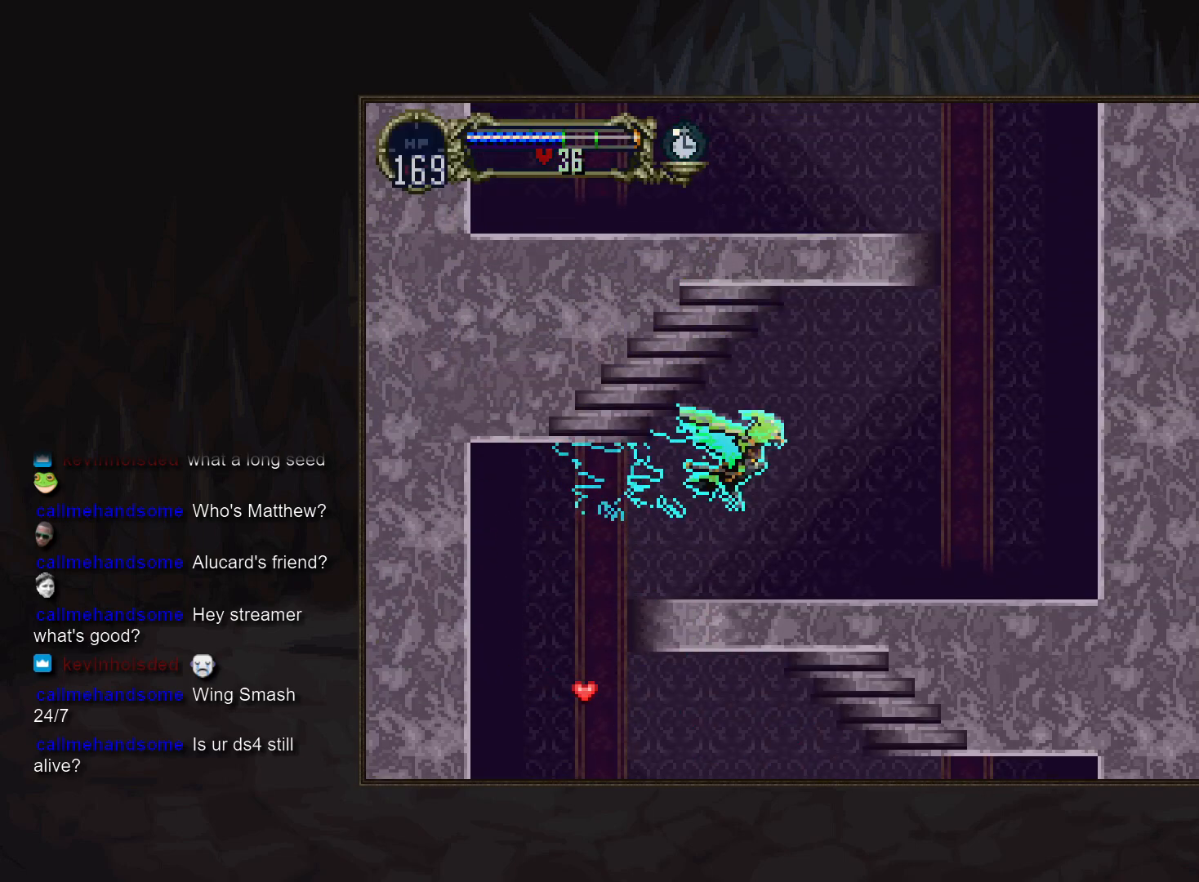
{"buttons": [], "events": [[233, "L1", "down"], [233, "R1", "down"], [350, "L1", "up"], [400, "R1", "up"]]}
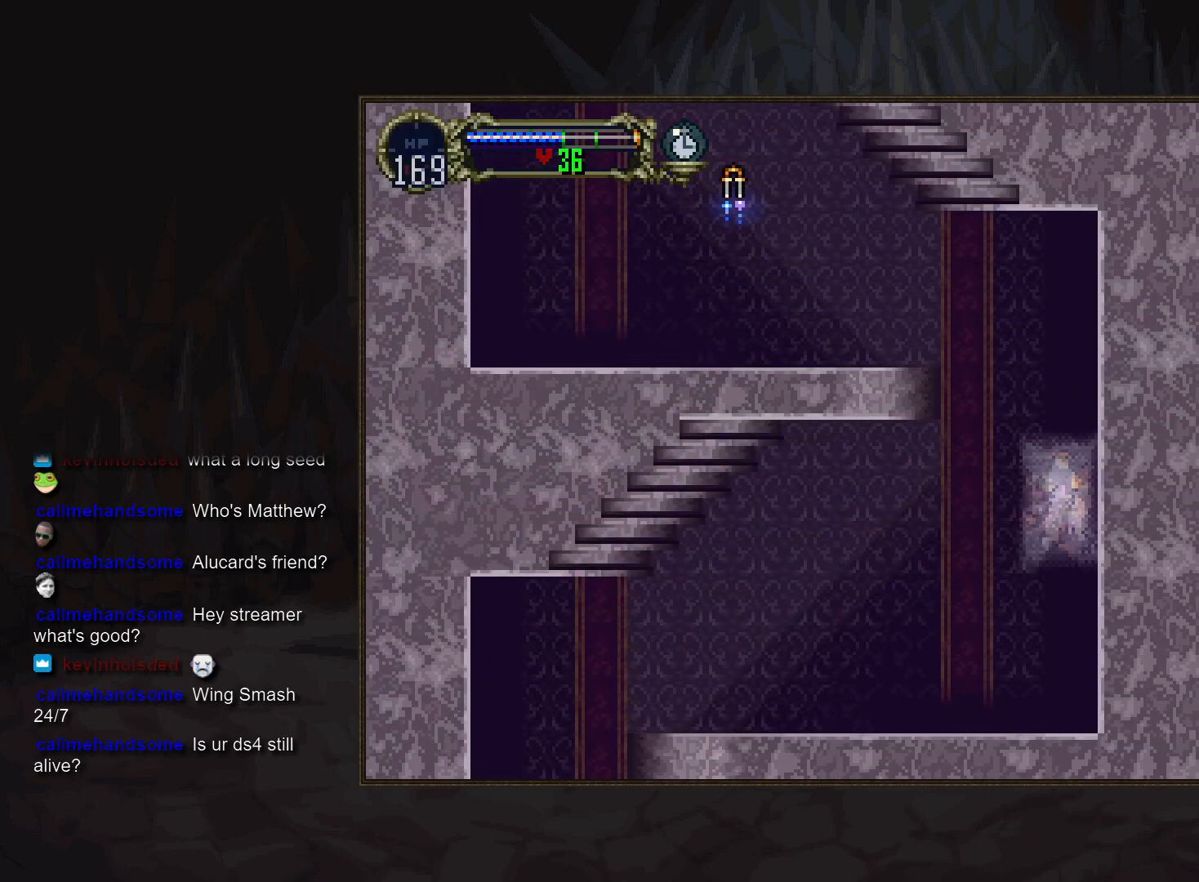
{"buttons": [], "events": [[217, "DPAD_LEFT", "down"], [317, "DPAD_LEFT", "up"]]}
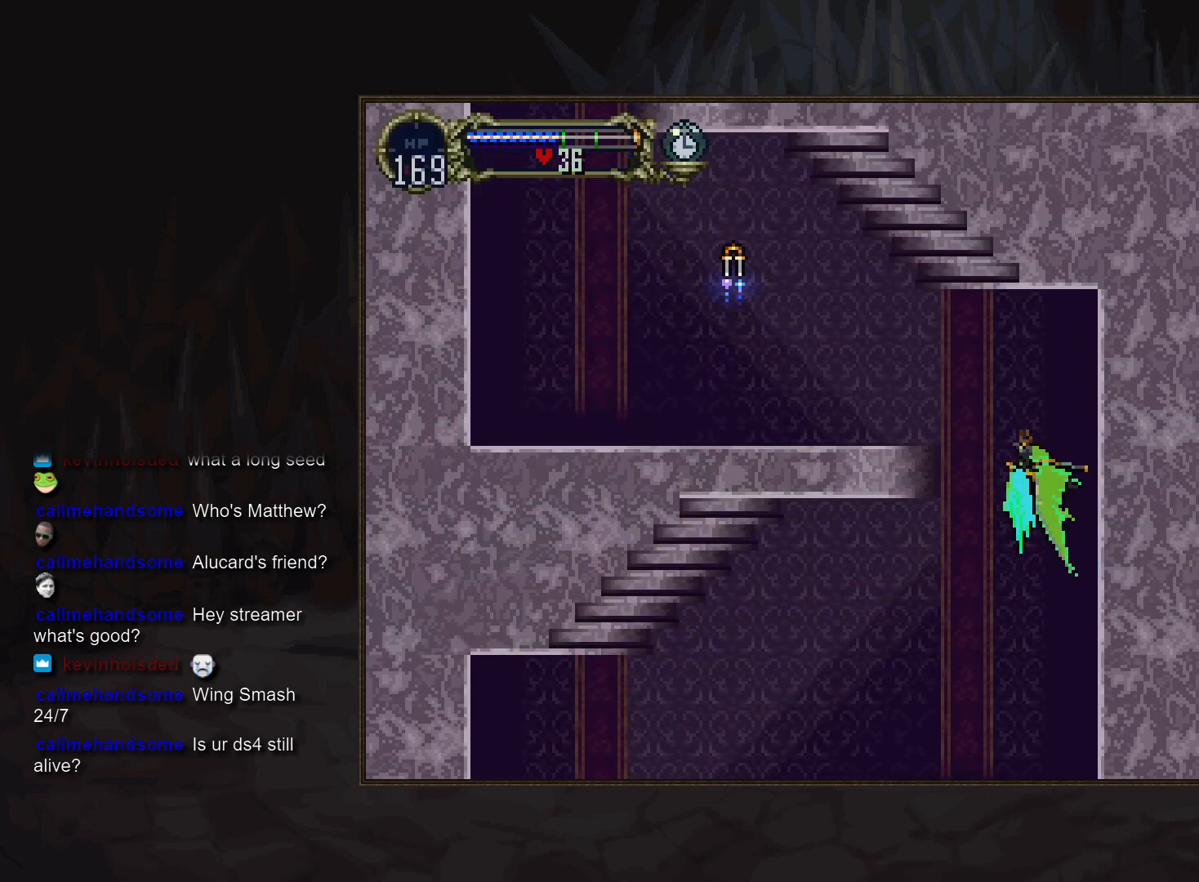
{"buttons": ["DPAD_DOWN"], "events": [[350, "DPAD_RIGHT", "down"], [450, "DPAD_DOWN", "down"], [483, "DPAD_RIGHT", "up"]]}
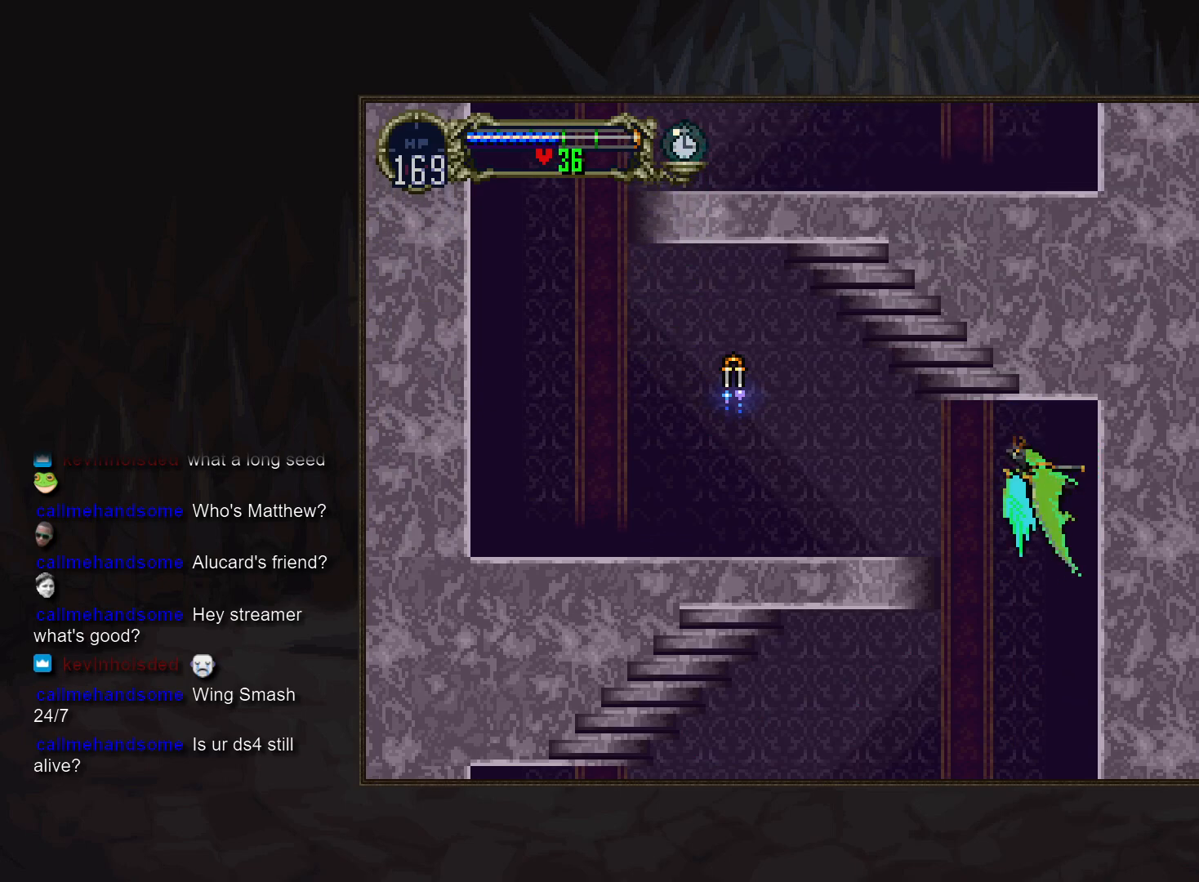
{"buttons": [], "events": [[50, "DPAD_LEFT", "down"], [67, "DPAD_DOWN", "up"], [217, "DPAD_LEFT", "up"]]}
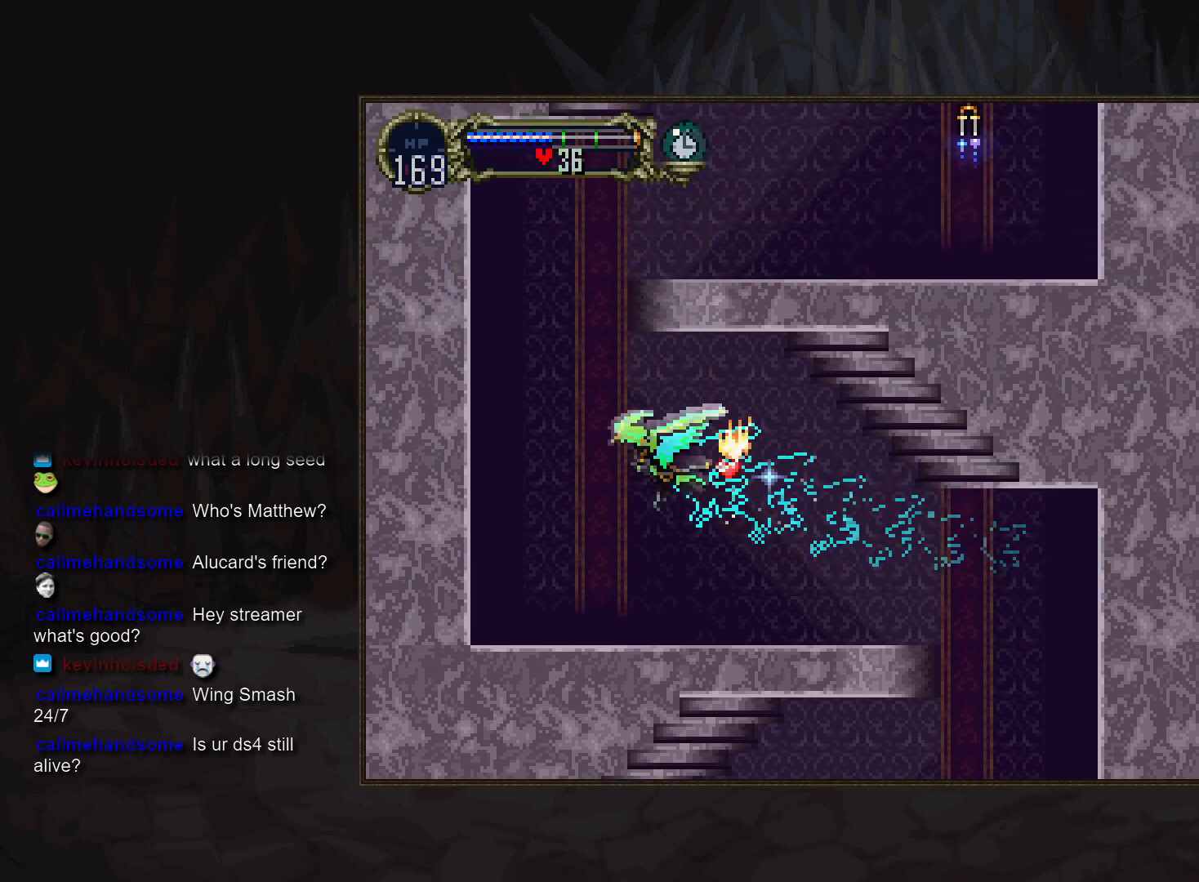
{"buttons": []}
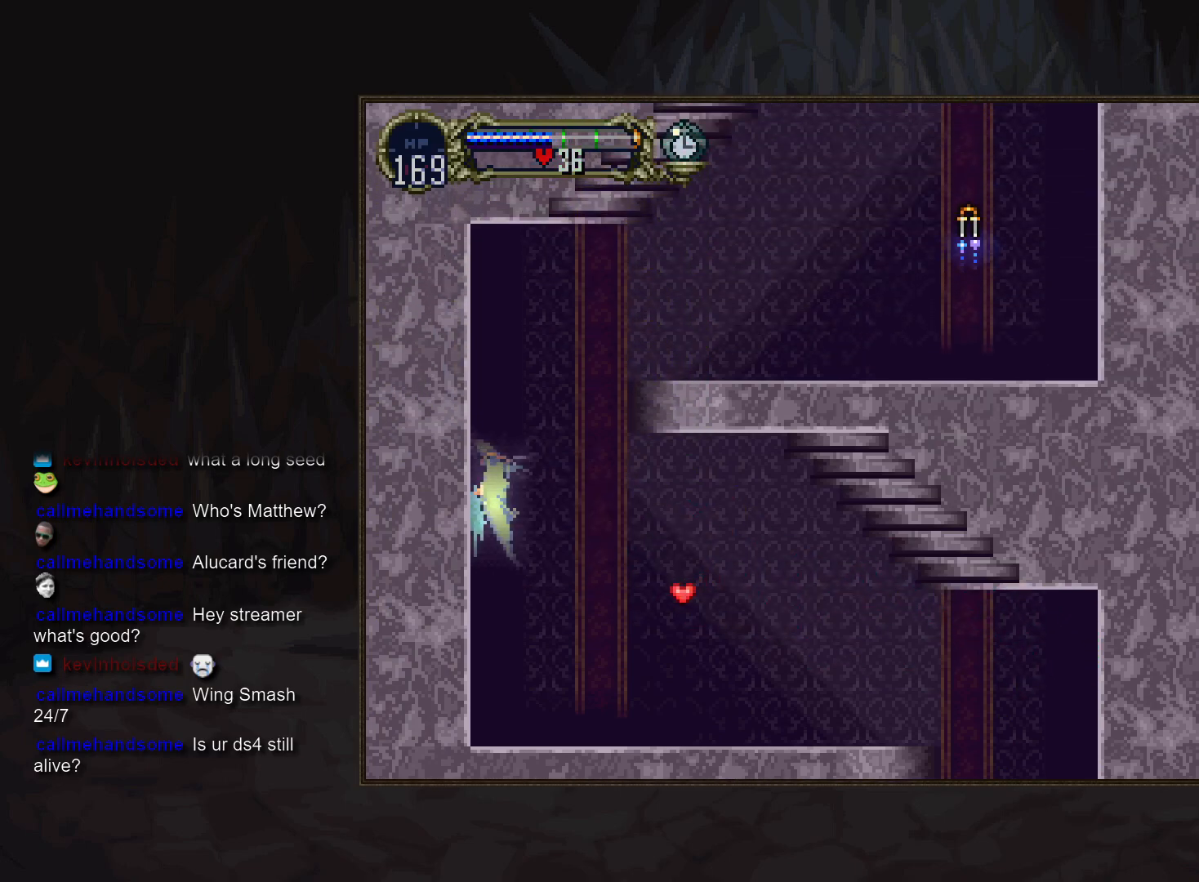
{"buttons": [], "events": [[33, "DPAD_RIGHT", "down"], [117, "DPAD_RIGHT", "up"]]}
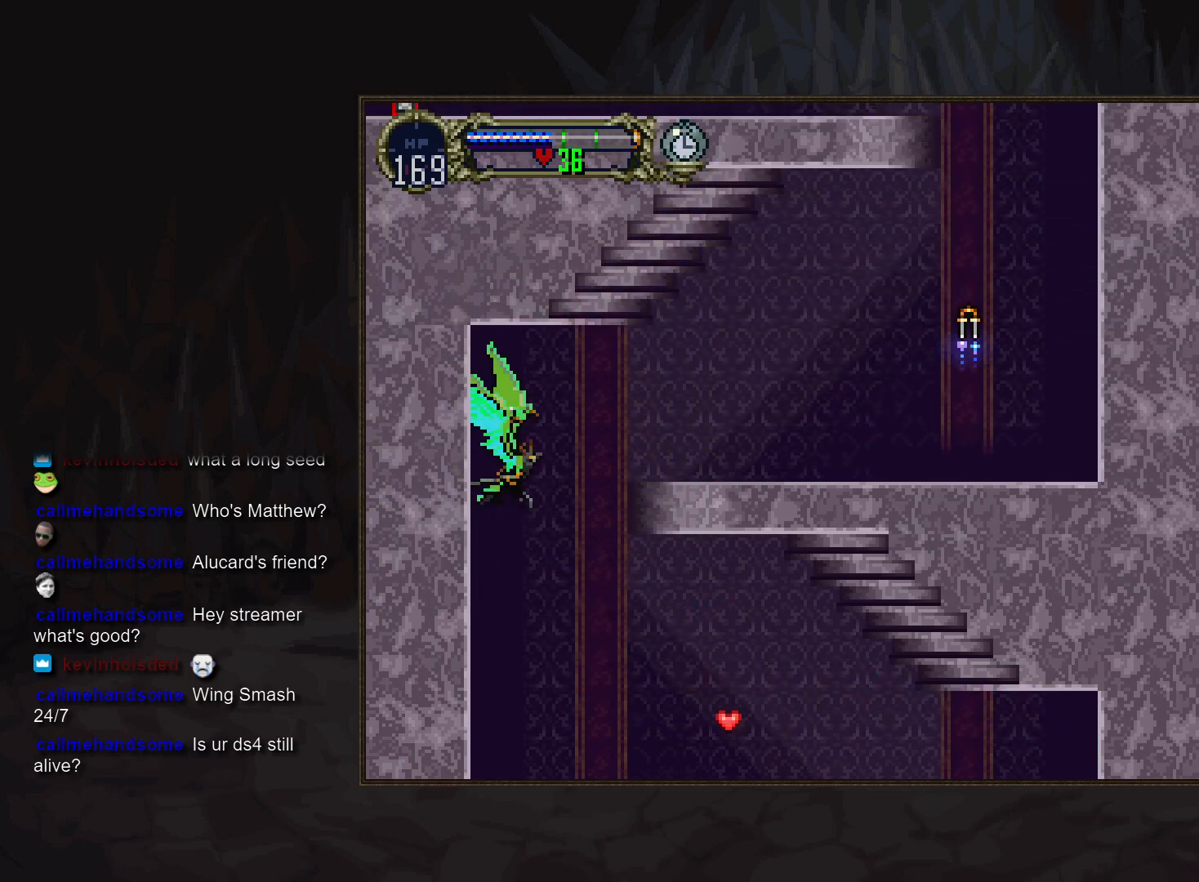
{"buttons": [], "events": [[117, "DPAD_LEFT", "down"], [217, "DPAD_DOWN", "down"], [267, "DPAD_LEFT", "up"], [300, "DPAD_RIGHT", "down"], [317, "DPAD_DOWN", "up"], [433, "DPAD_RIGHT", "up"]]}
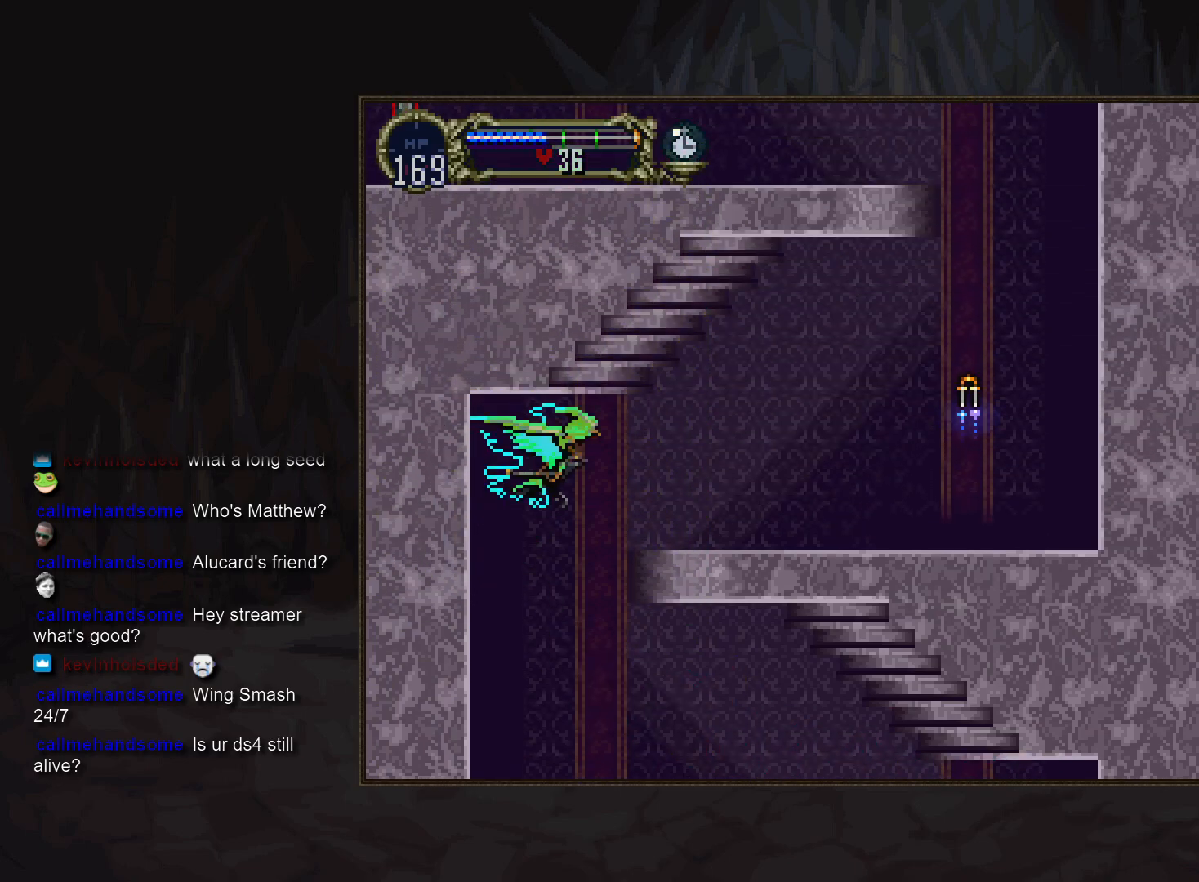
{"buttons": ["R1"]}
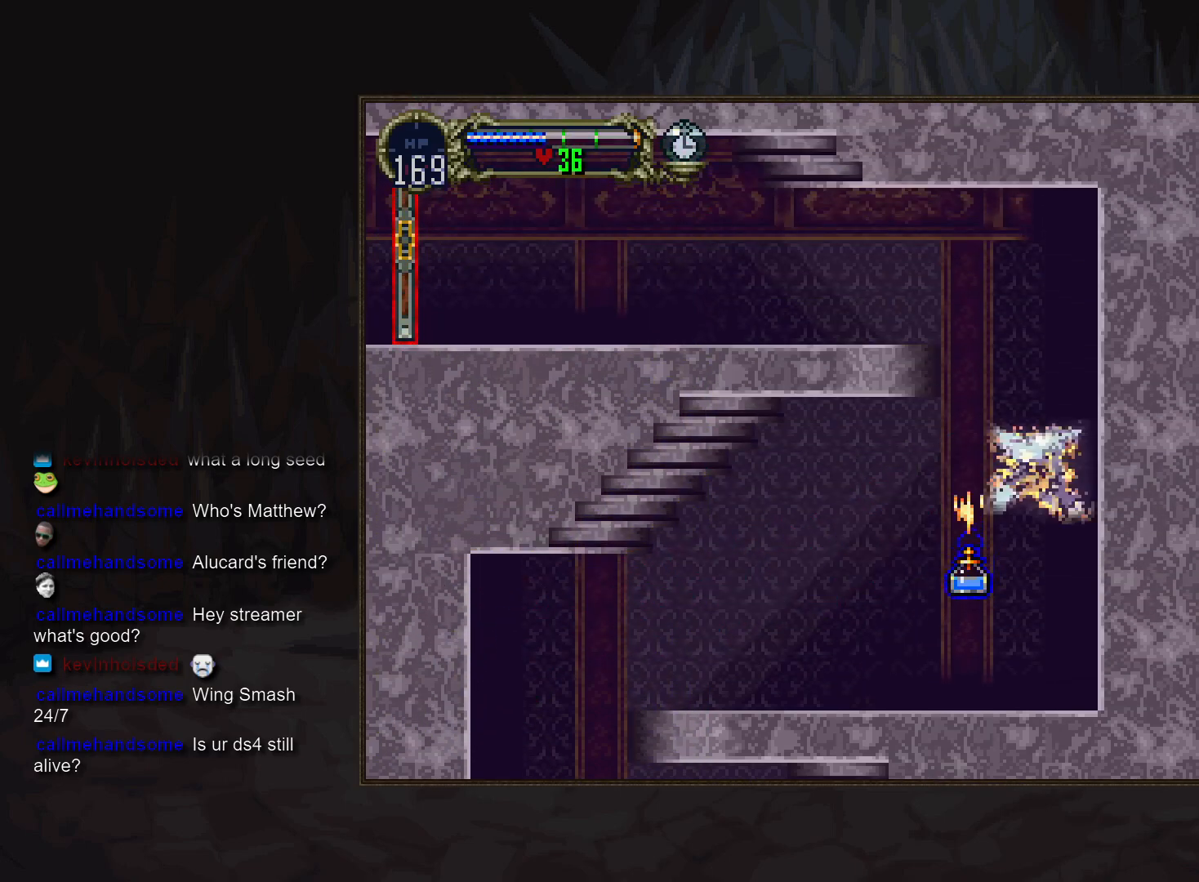
{"buttons": [], "events": [[50, "R1", "up"], [250, "DPAD_LEFT", "down"], [417, "DPAD_LEFT", "up"]]}
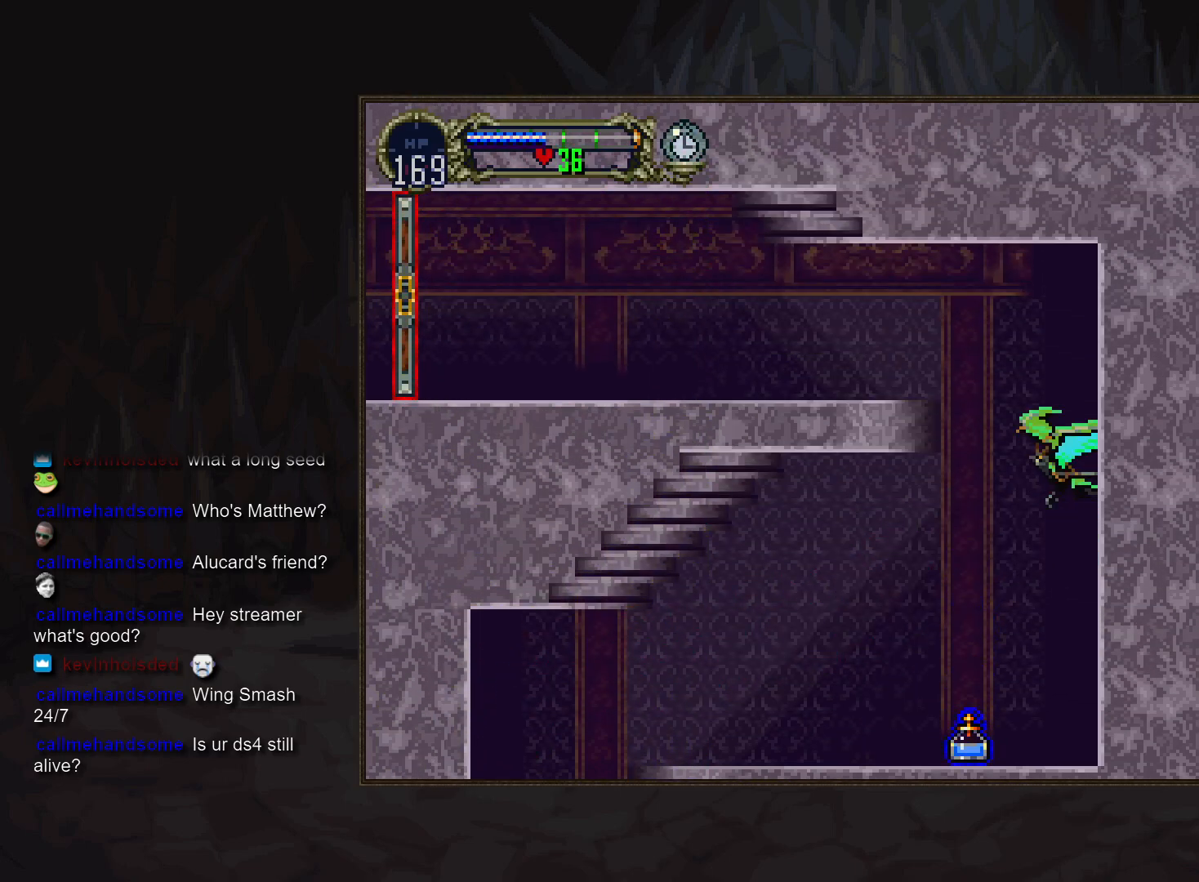
{"buttons": ["DPAD_RIGHT"], "events": [[433, "DPAD_RIGHT", "down"]]}
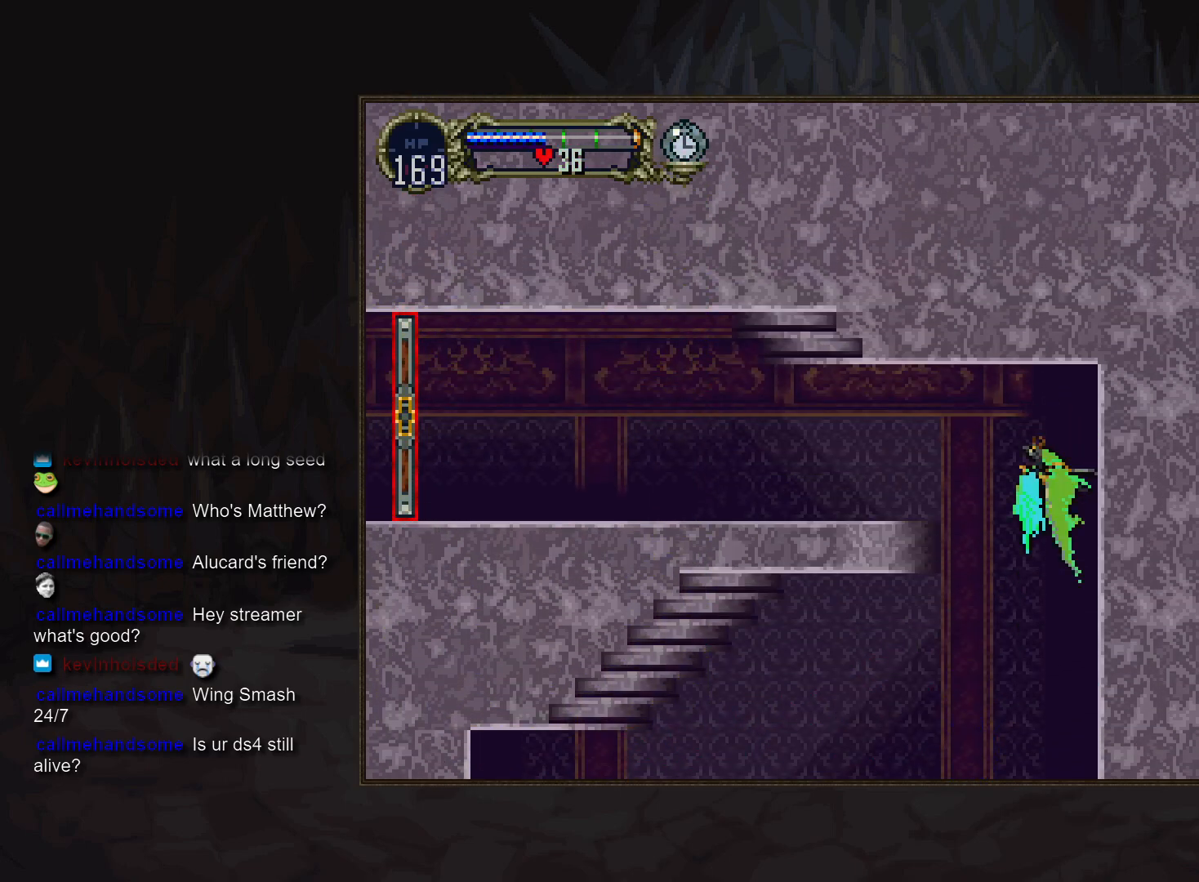
{"buttons": ["R1", "DPAD_LEFT"], "events": [[67, "DPAD_DOWN", "down"], [100, "DPAD_RIGHT", "up"], [167, "DPAD_LEFT", "down"], [200, "DPAD_DOWN", "up"], [433, "R1", "down"]]}
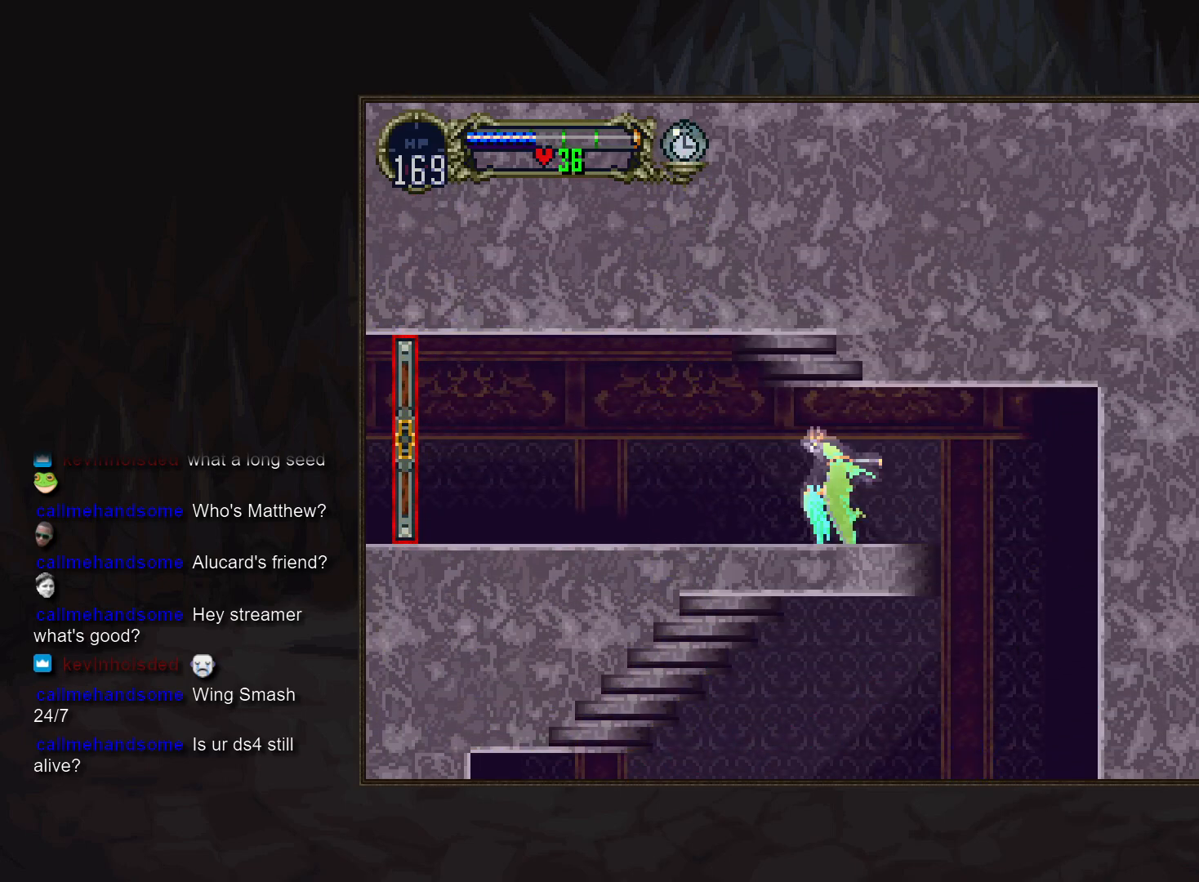
{"buttons": [], "events": [[50, "R1", "up"], [317, "DPAD_LEFT", "up"]]}